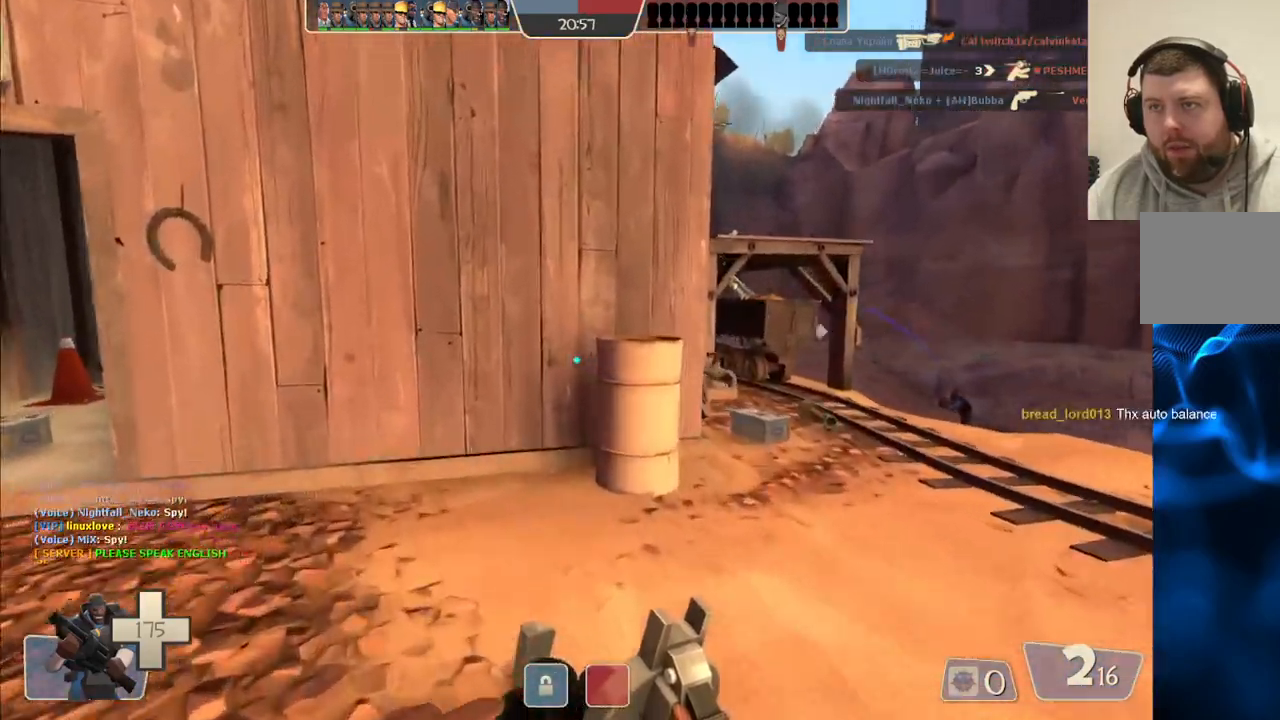
Gameplay with a controller (PlayStation layout); each line is a JSON object with the inputs held at the frame after it. "events" lists button and stick changes between this image and that frame as [ms after this image, input, new state], when the widget could be followed in between. Not read: L1.
{"buttons": [], "left_stick": "up-left", "right_stick": "center", "events": []}
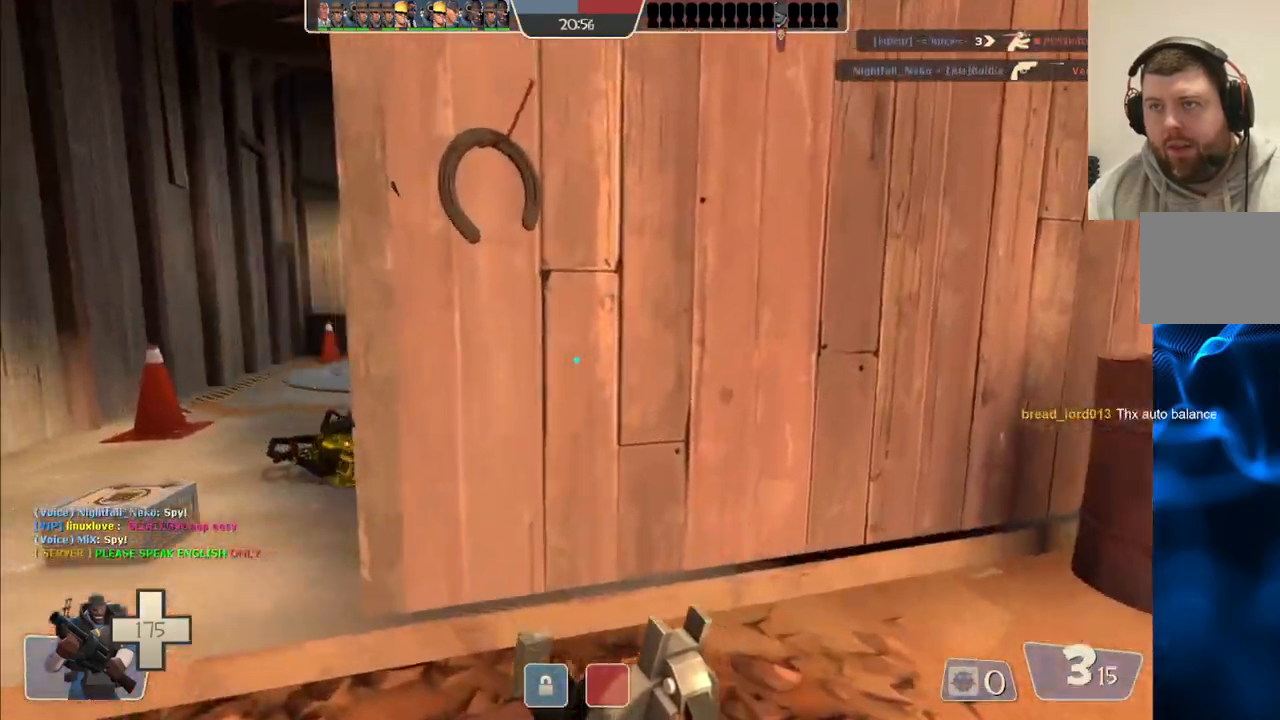
{"buttons": ["R2"], "left_stick": "up", "right_stick": "center", "events": [[250, "R2", "down"], [400, "left_stick", "up"]]}
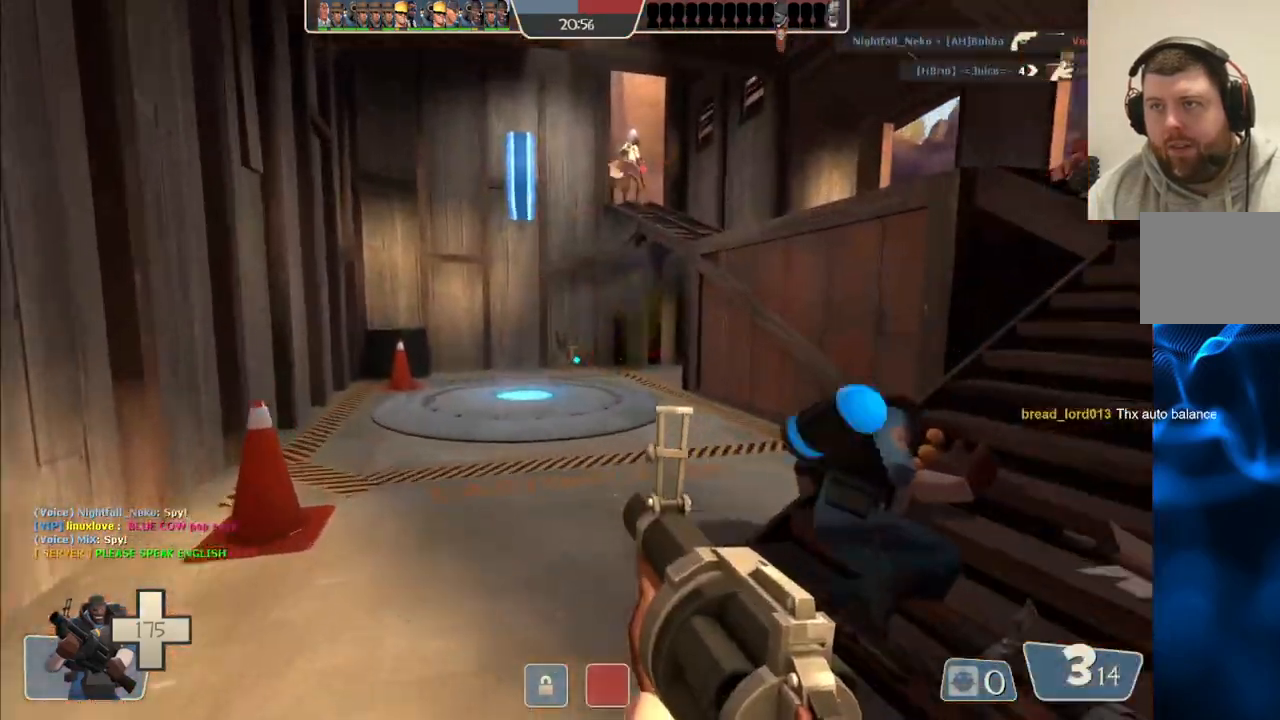
{"buttons": ["R2"], "left_stick": "right", "right_stick": "center", "events": [[50, "left_stick", "up-right"], [250, "left_stick", "right"]]}
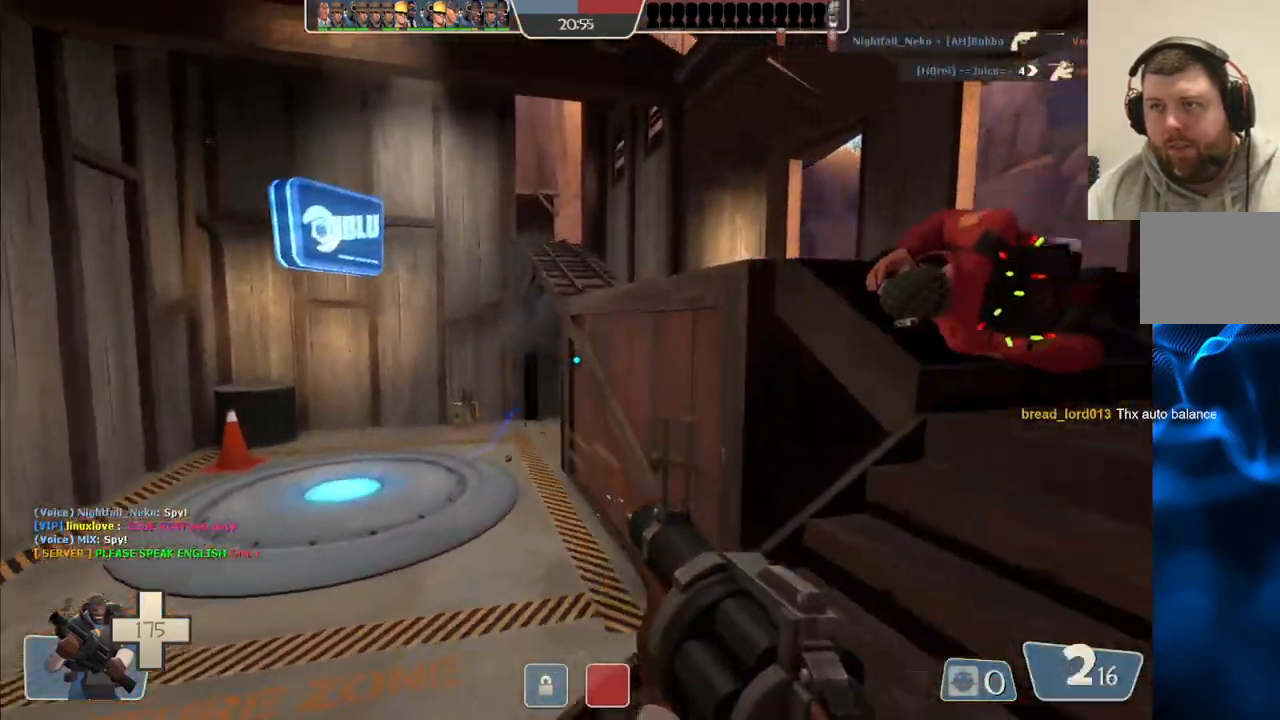
{"buttons": ["SQUARE"], "left_stick": "center", "right_stick": "center", "events": [[50, "R2", "up"], [233, "left_stick", "up-right"], [317, "SQUARE", "down"], [383, "SQUARE", "up"], [467, "SQUARE", "down"], [500, "left_stick", "center"]]}
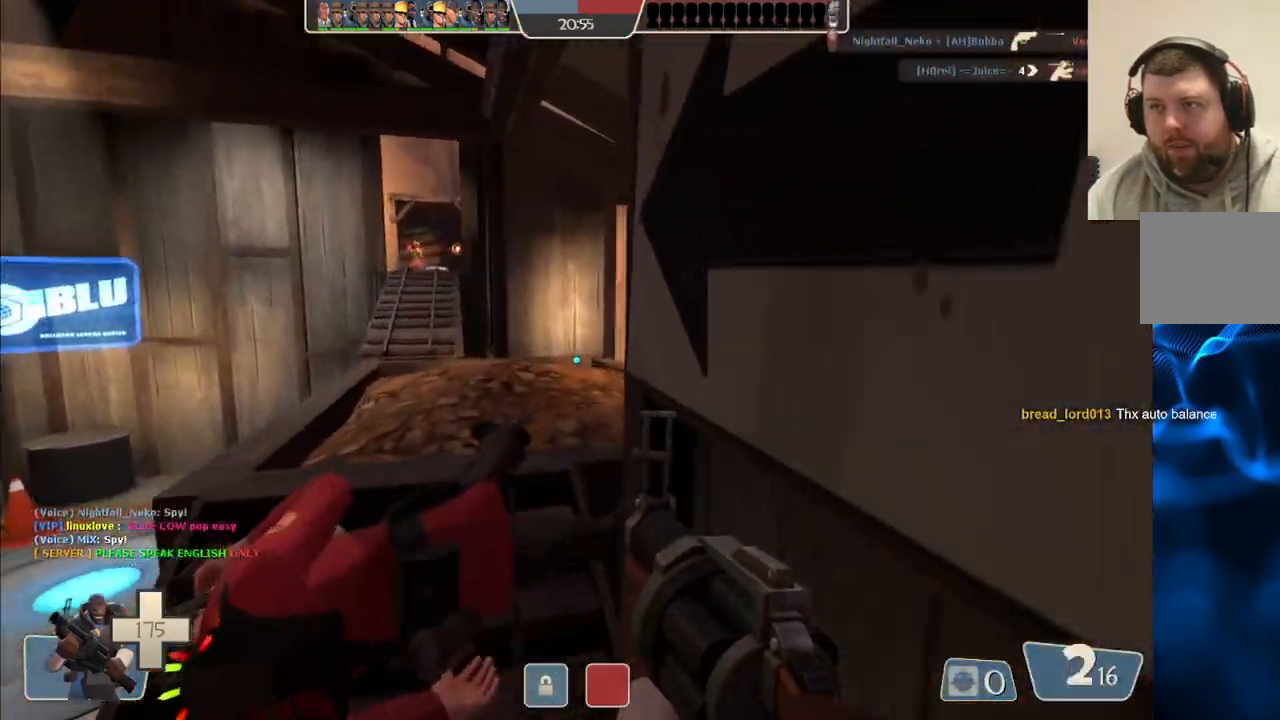
{"buttons": [], "left_stick": "up-left", "right_stick": "center", "events": [[33, "SQUARE", "up"], [117, "SQUARE", "down"], [217, "SQUARE", "up"], [283, "left_stick", "up-left"]]}
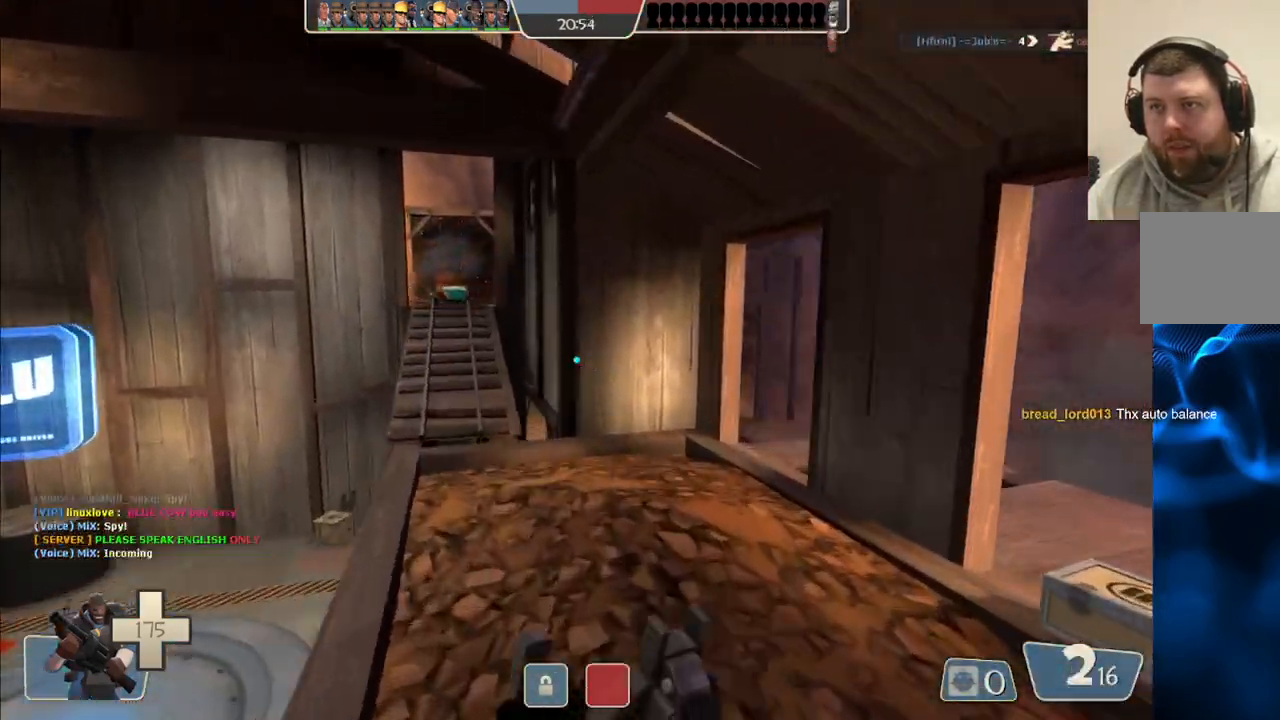
{"buttons": [], "left_stick": "up-left", "right_stick": "center", "events": []}
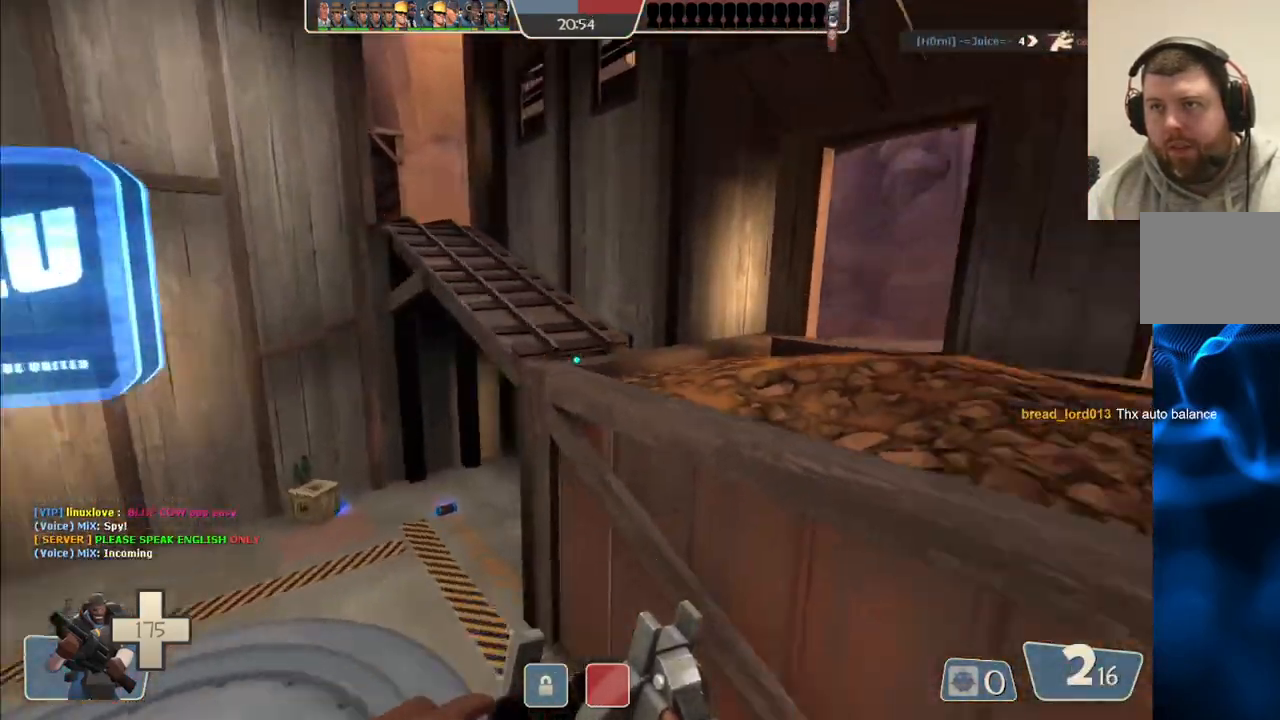
{"buttons": [], "left_stick": "up-left", "right_stick": "center", "events": []}
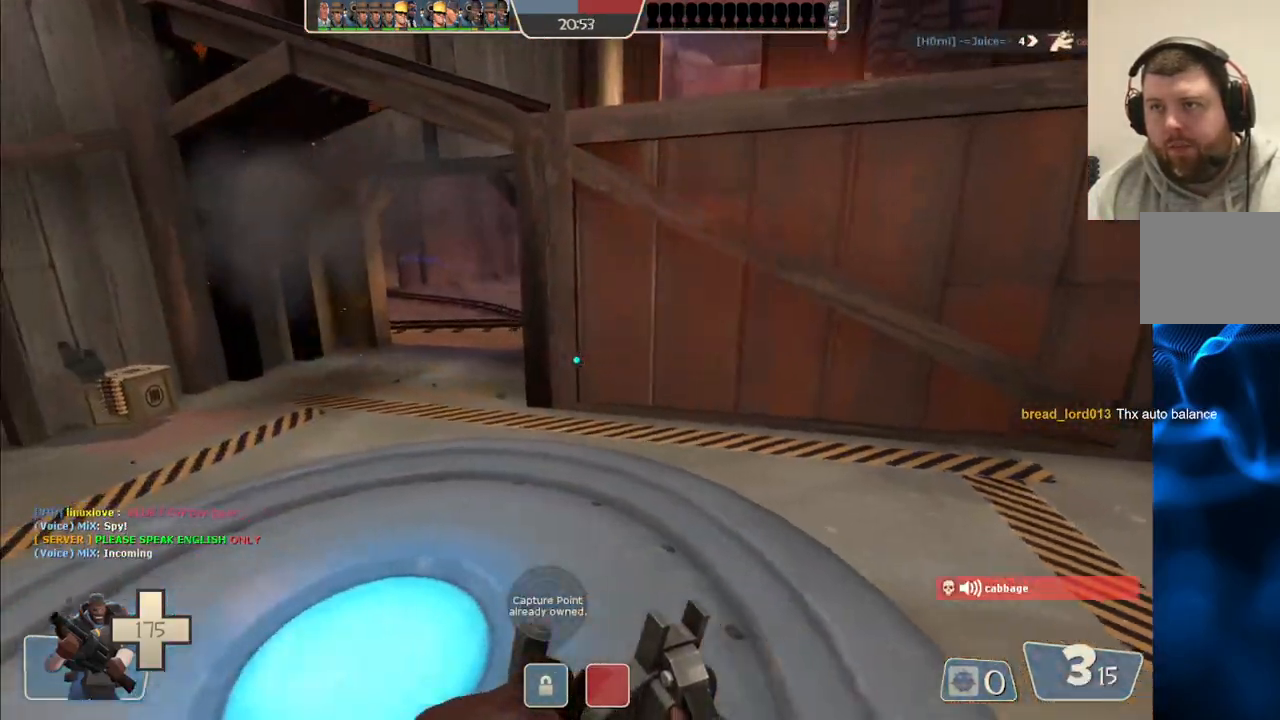
{"buttons": [], "left_stick": "up-left", "right_stick": "center", "events": []}
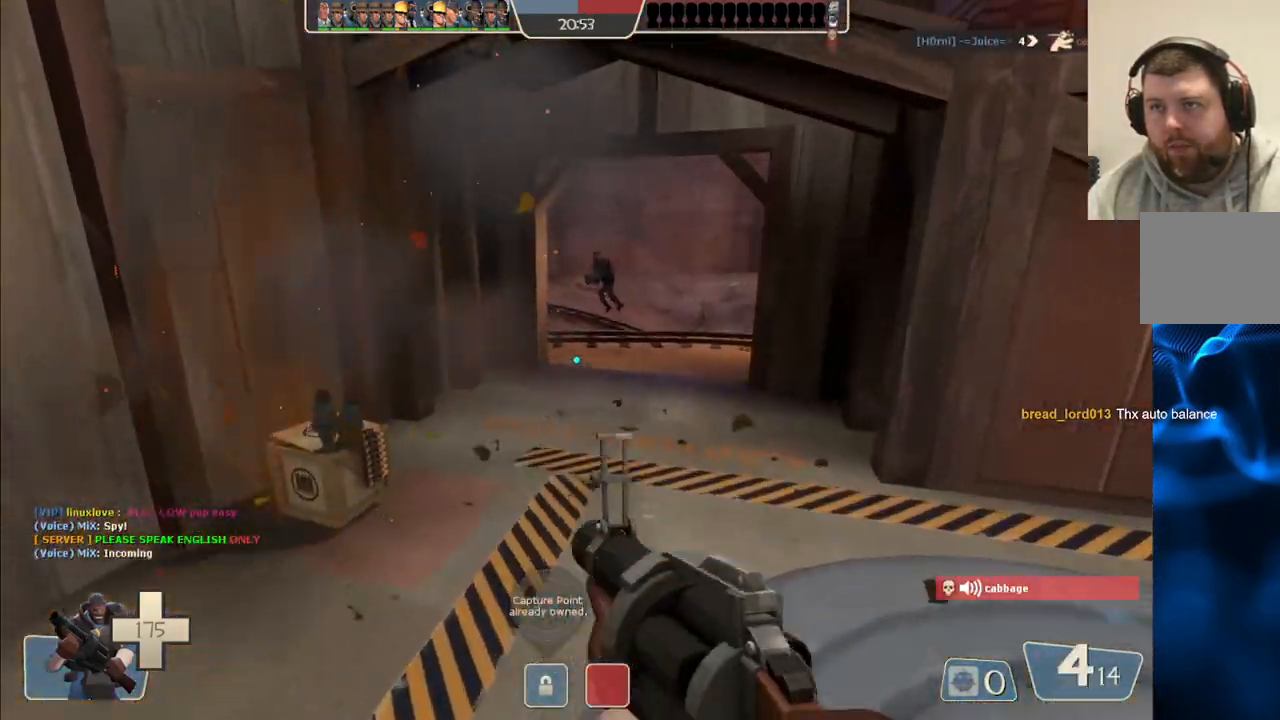
{"buttons": [], "left_stick": "up-right", "right_stick": "center", "events": [[217, "left_stick", "up"], [367, "left_stick", "up-right"]]}
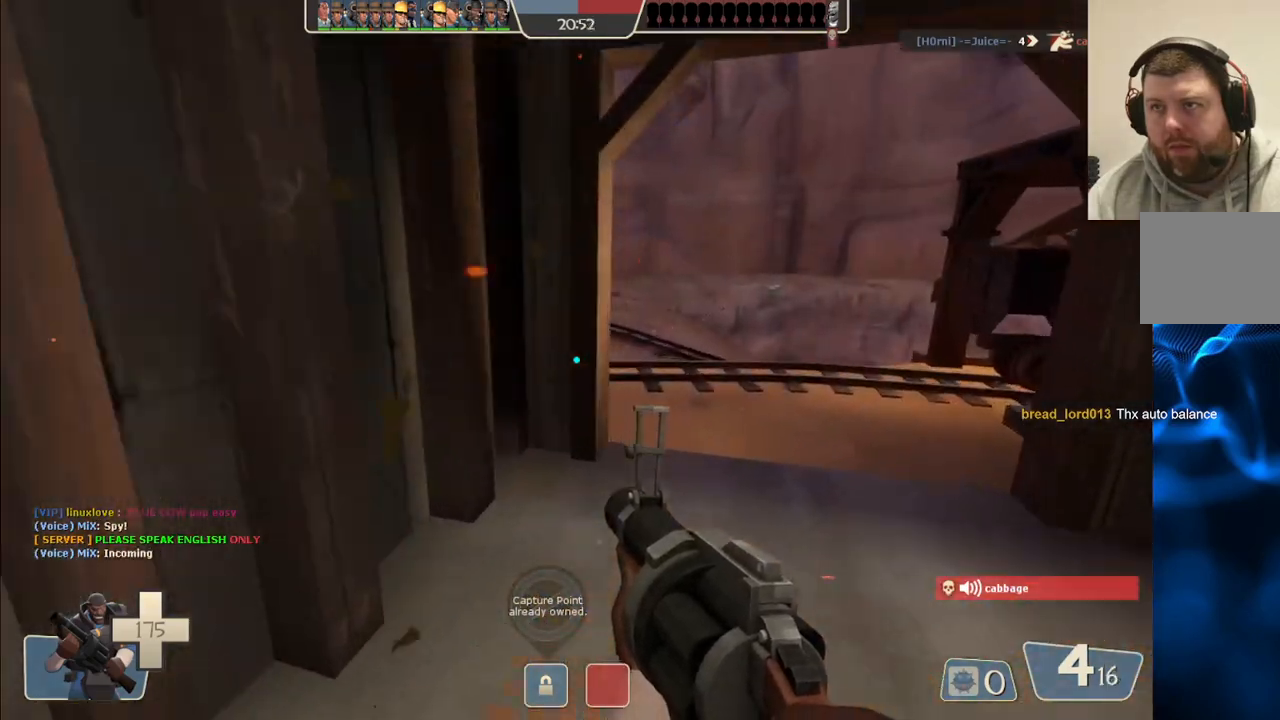
{"buttons": [], "left_stick": "up-right", "right_stick": "center", "events": []}
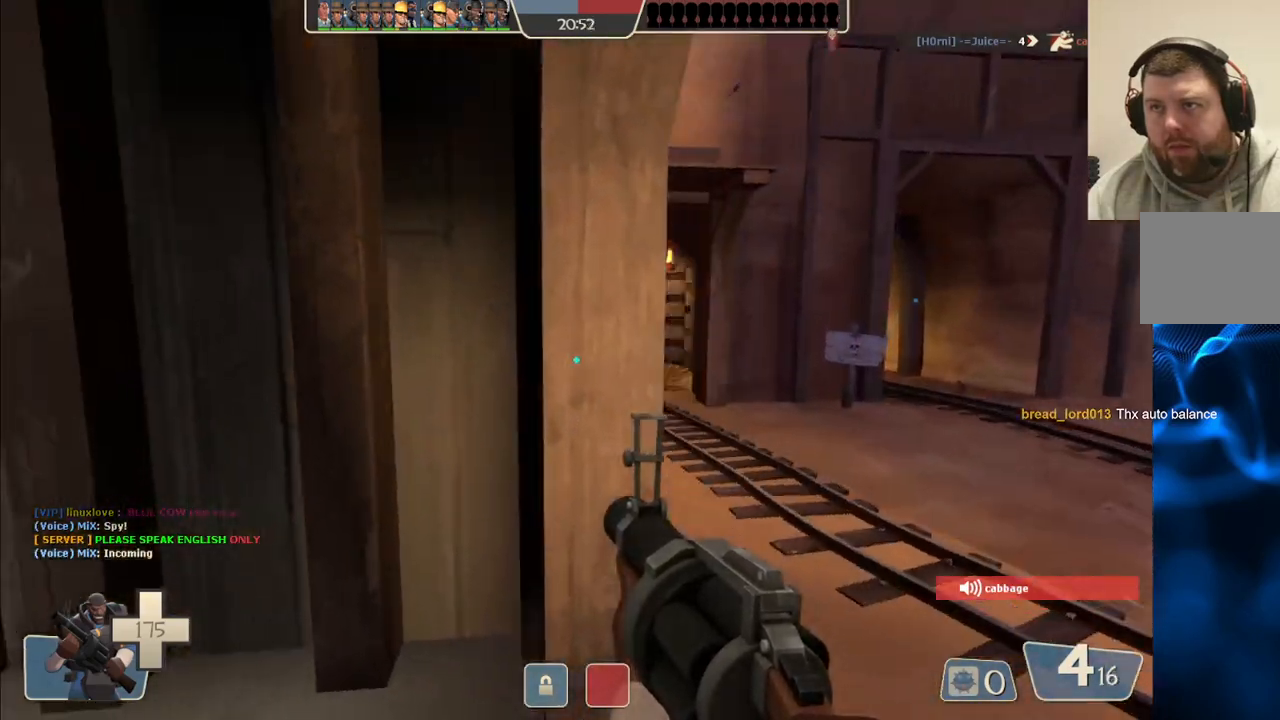
{"buttons": [], "left_stick": "up-right", "right_stick": "center", "events": []}
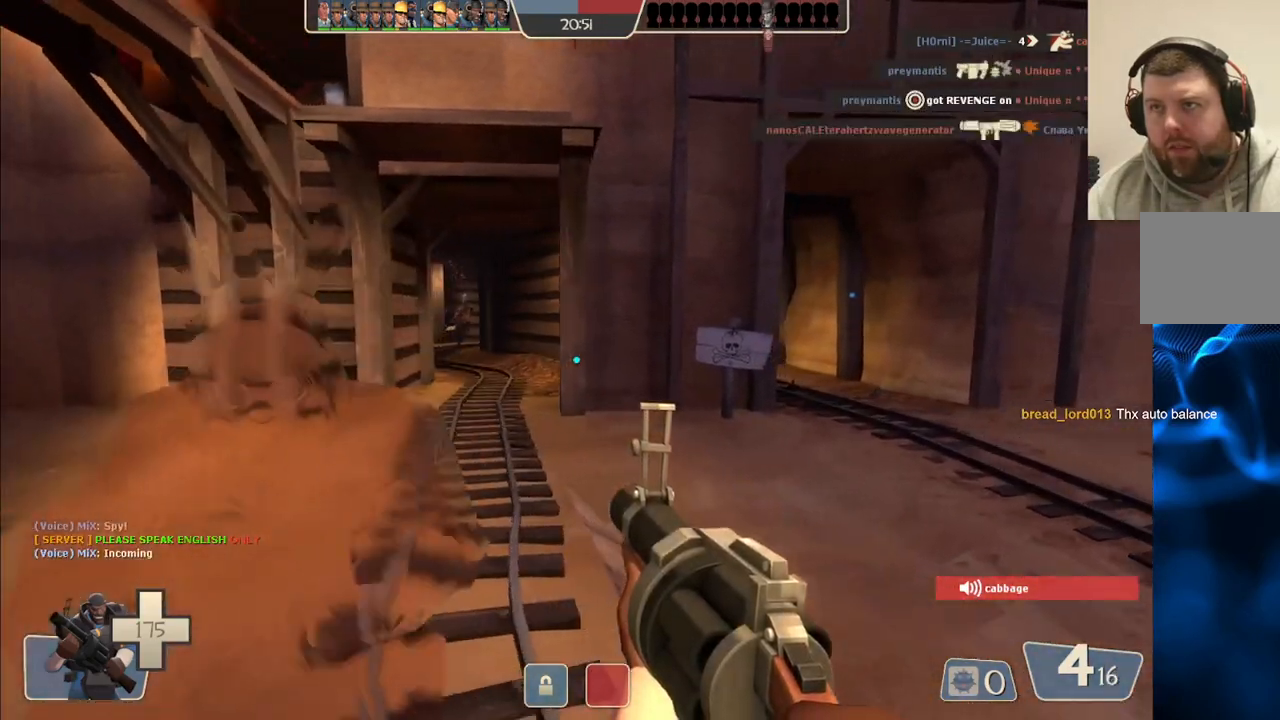
{"buttons": ["R2"], "left_stick": "up-right", "right_stick": "center", "events": [[450, "R2", "down"]]}
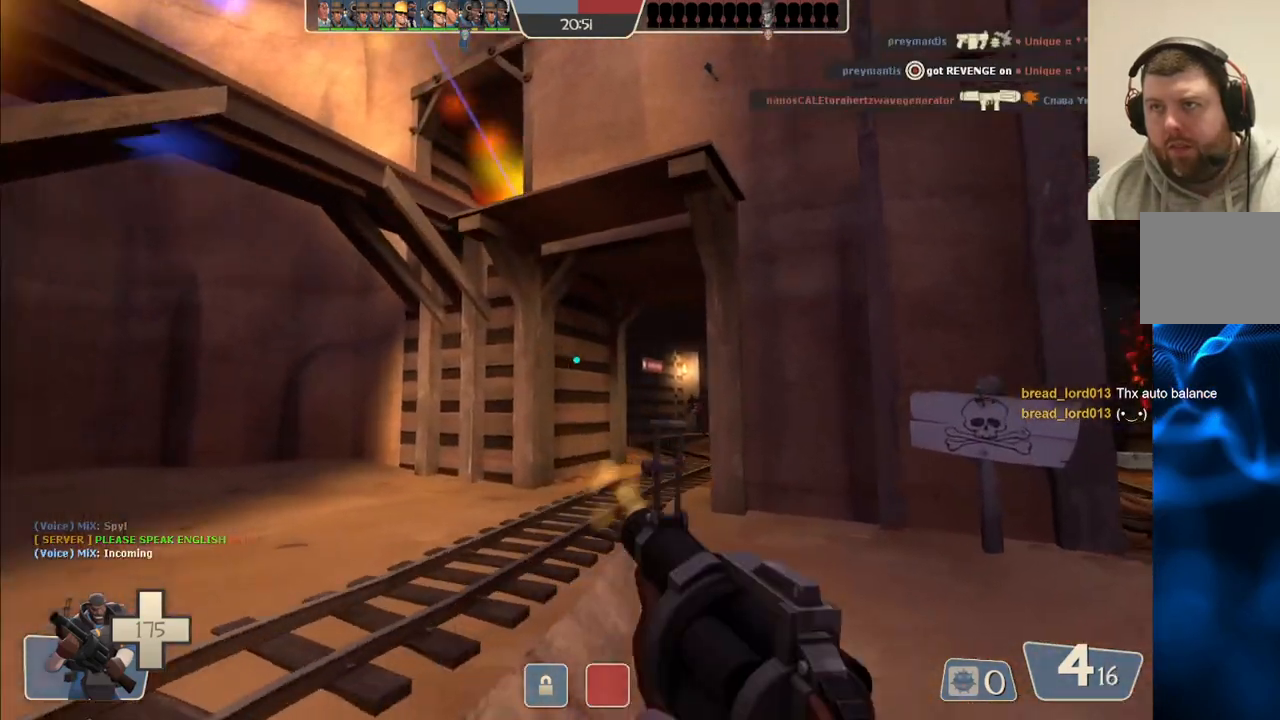
{"buttons": ["CIRCLE"], "left_stick": "left", "right_stick": "center", "events": [[133, "R2", "up"], [133, "left_stick", "down-right"], [317, "left_stick", "down-left"], [417, "CIRCLE", "down"], [467, "left_stick", "left"]]}
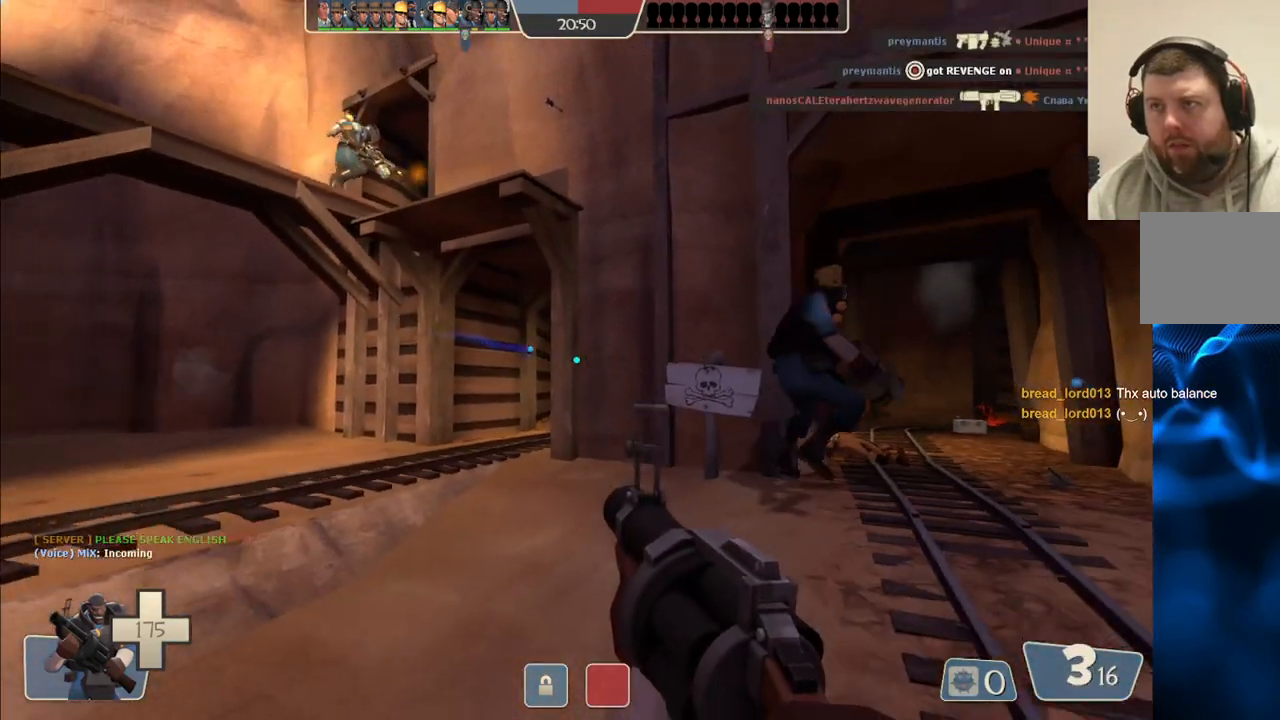
{"buttons": [], "left_stick": "up-left", "right_stick": "center", "events": [[17, "left_stick", "up-left"], [33, "CIRCLE", "up"], [67, "left_stick", "up-right"], [217, "right_stick", "right"], [317, "right_stick", "center"], [450, "left_stick", "up-left"]]}
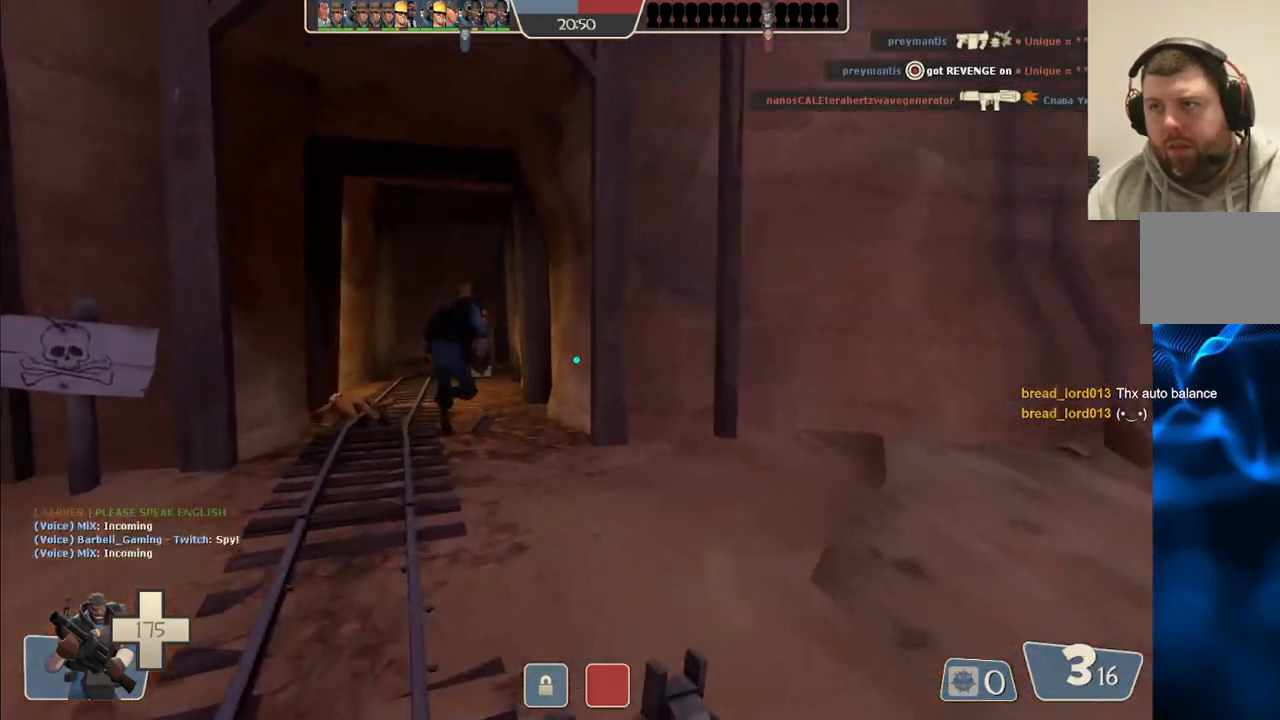
{"buttons": [], "left_stick": "down-left", "right_stick": "center", "events": [[317, "R2", "down"], [483, "R2", "up"], [483, "left_stick", "down-left"]]}
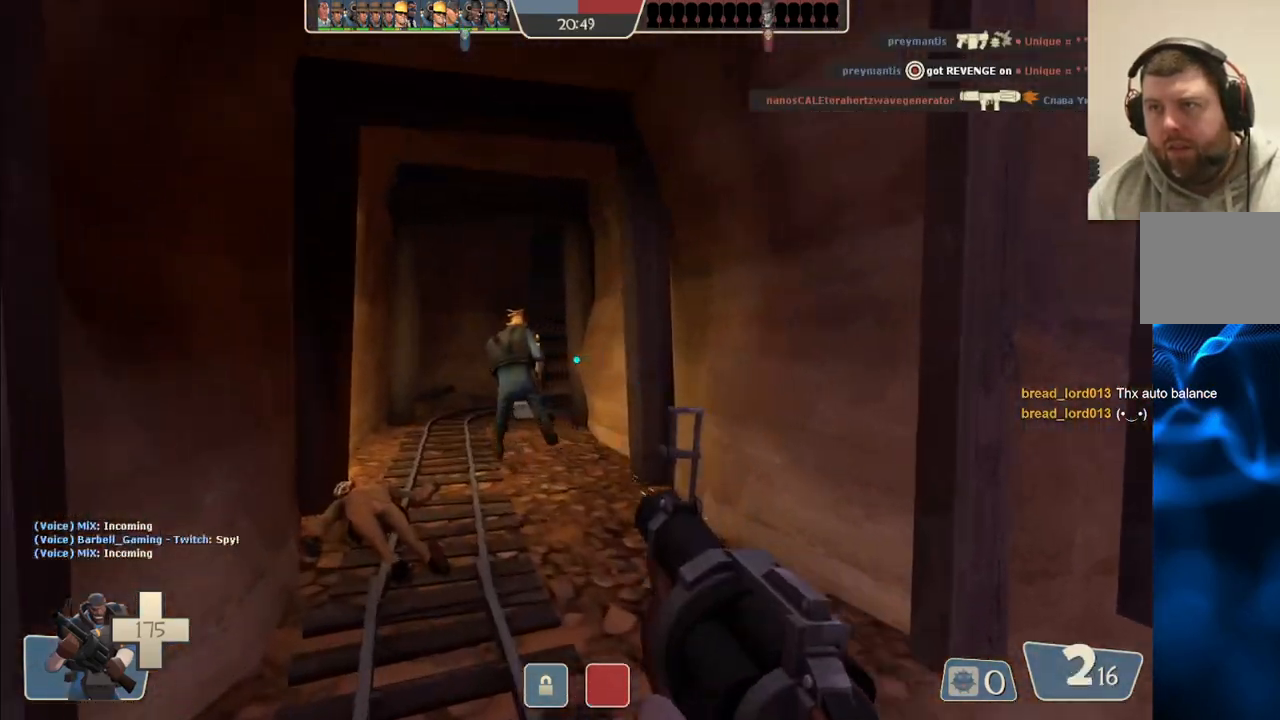
{"buttons": [], "left_stick": "up-left", "right_stick": "center", "events": [[67, "right_stick", "left"], [183, "left_stick", "up-left"], [267, "right_stick", "center"], [383, "SQUARE", "down"], [433, "SQUARE", "up"]]}
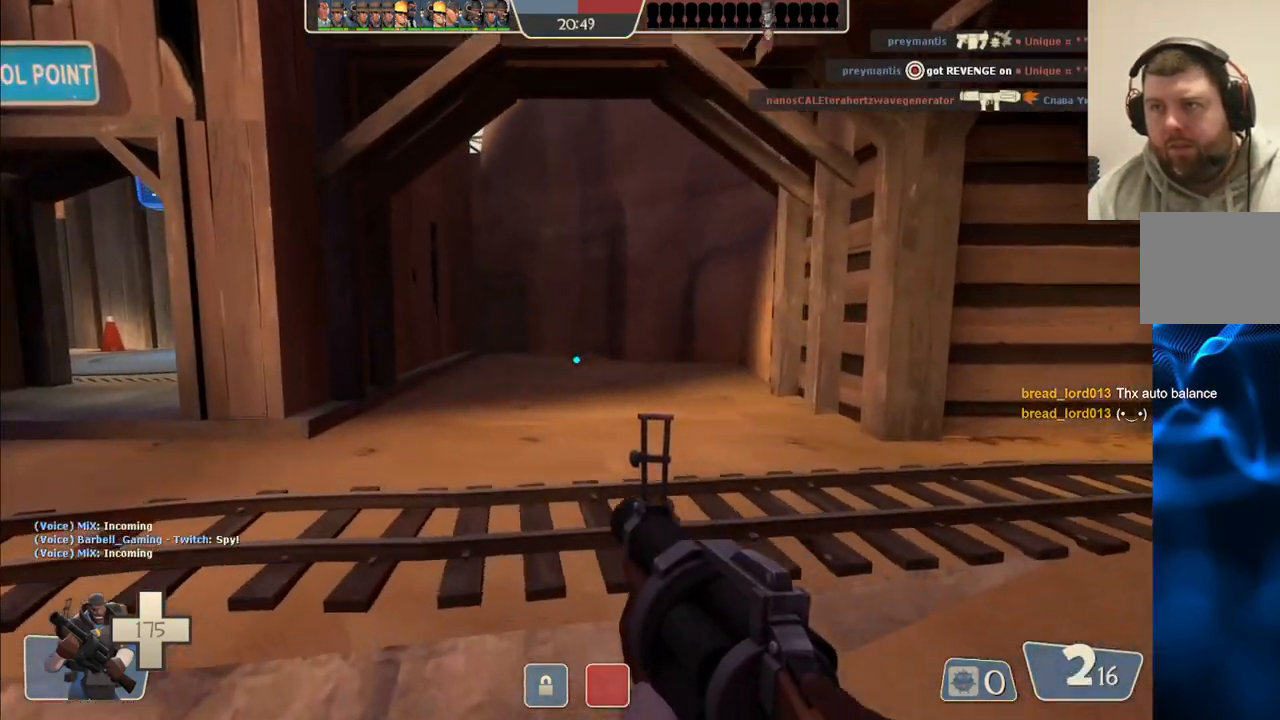
{"buttons": [], "left_stick": "up-left", "right_stick": "center", "events": [[17, "SQUARE", "down"], [100, "SQUARE", "up"], [167, "SQUARE", "down"], [267, "SQUARE", "up"]]}
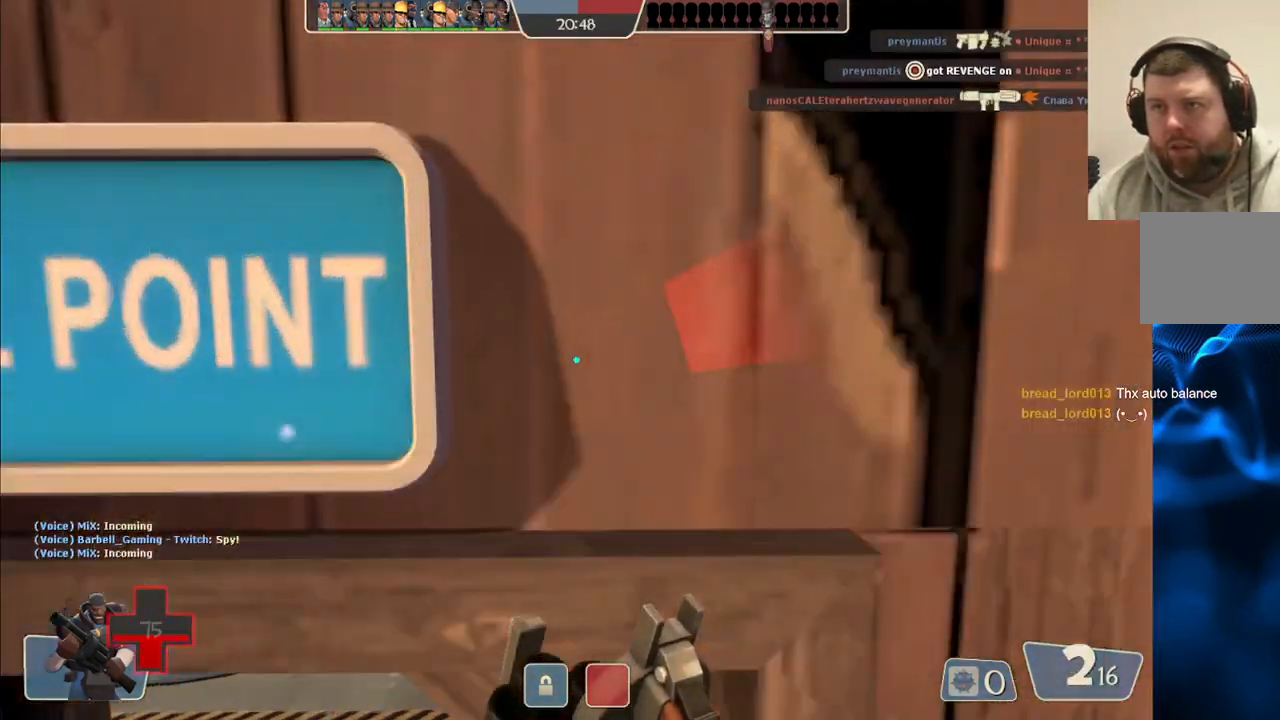
{"buttons": [], "left_stick": "up", "right_stick": "right", "events": [[300, "left_stick", "up"], [333, "right_stick", "right"]]}
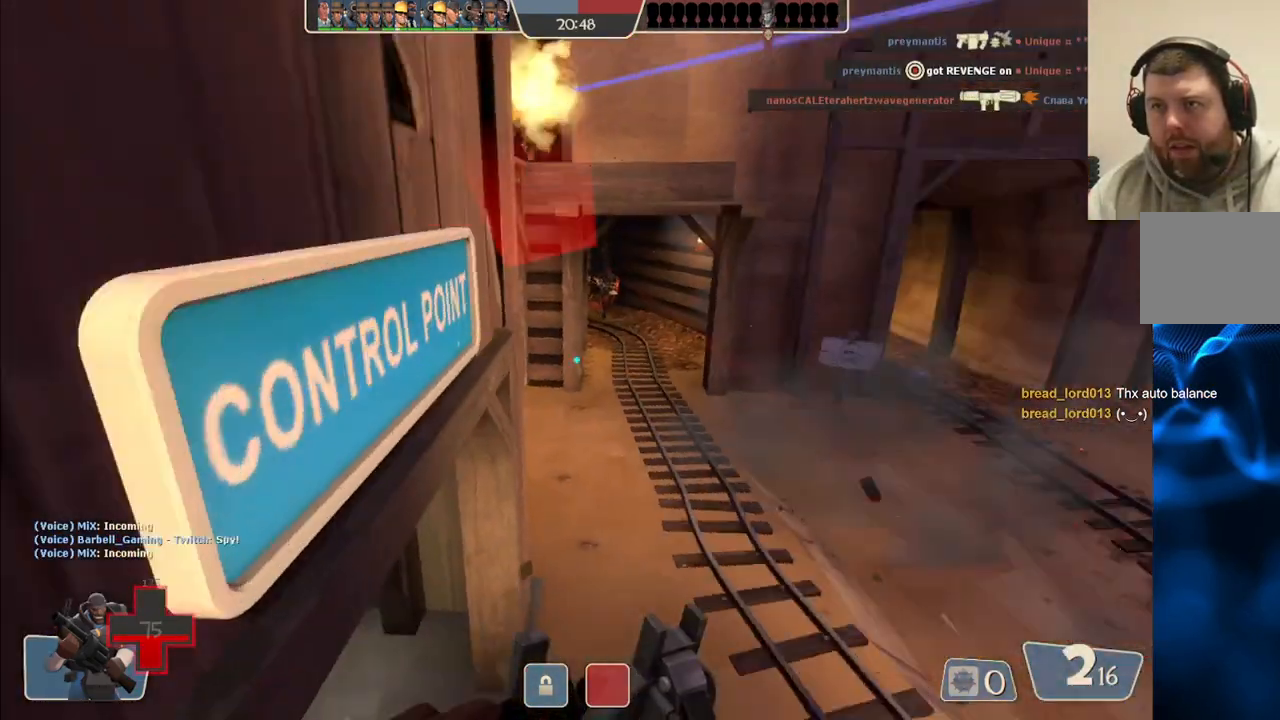
{"buttons": ["R2"], "left_stick": "up-left", "right_stick": "center", "events": [[33, "left_stick", "up-left"], [50, "right_stick", "center"], [500, "R2", "down"]]}
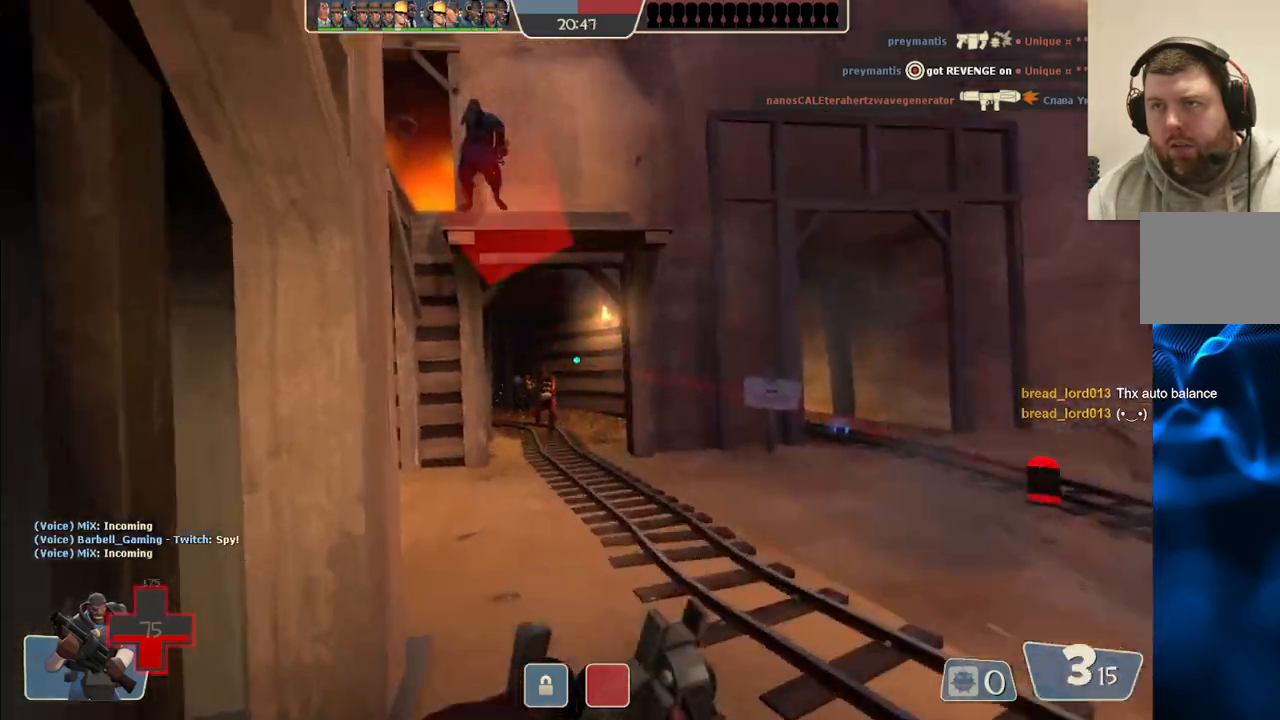
{"buttons": [], "left_stick": "left", "right_stick": "up-left", "events": [[167, "R2", "up"], [400, "right_stick", "up-left"], [417, "left_stick", "left"]]}
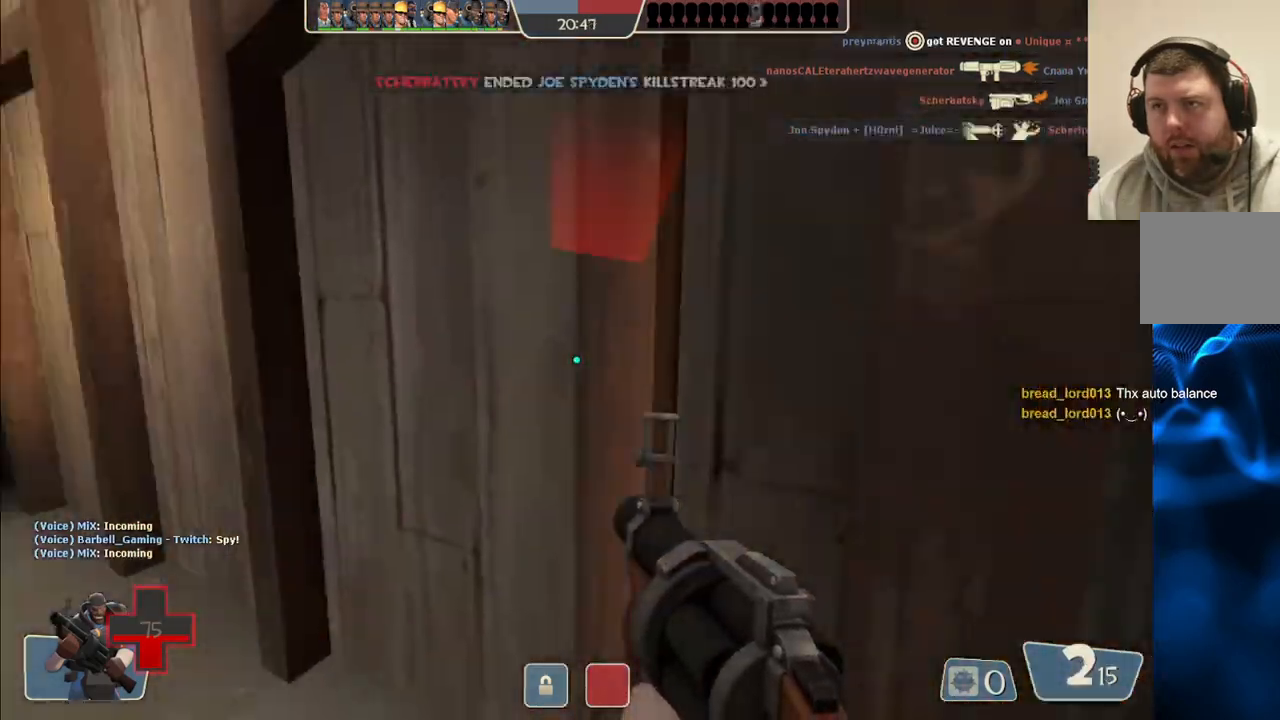
{"buttons": [], "left_stick": "up-left", "right_stick": "center", "events": [[83, "right_stick", "center"], [183, "SQUARE", "down"], [217, "left_stick", "up-left"], [267, "SQUARE", "up"], [333, "SQUARE", "down"], [433, "SQUARE", "up"]]}
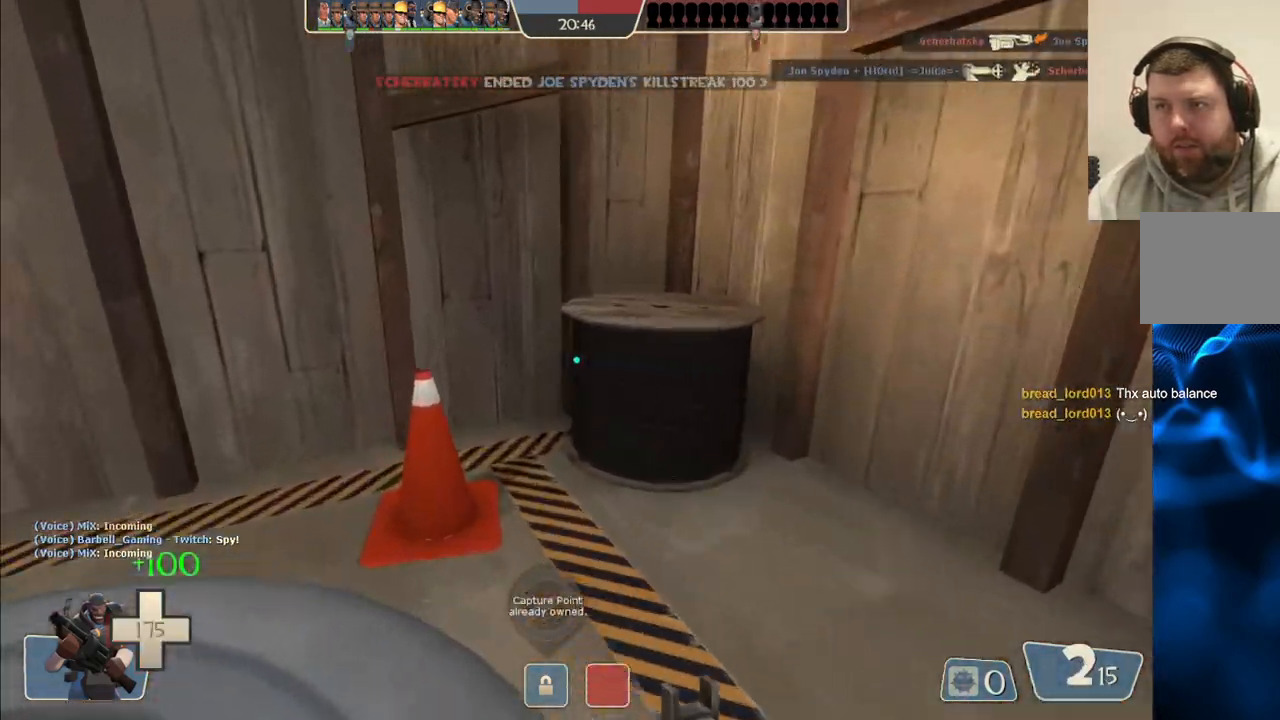
{"buttons": [], "left_stick": "up-right", "right_stick": "center", "events": [[83, "right_stick", "left"], [133, "left_stick", "up-right"], [350, "right_stick", "center"]]}
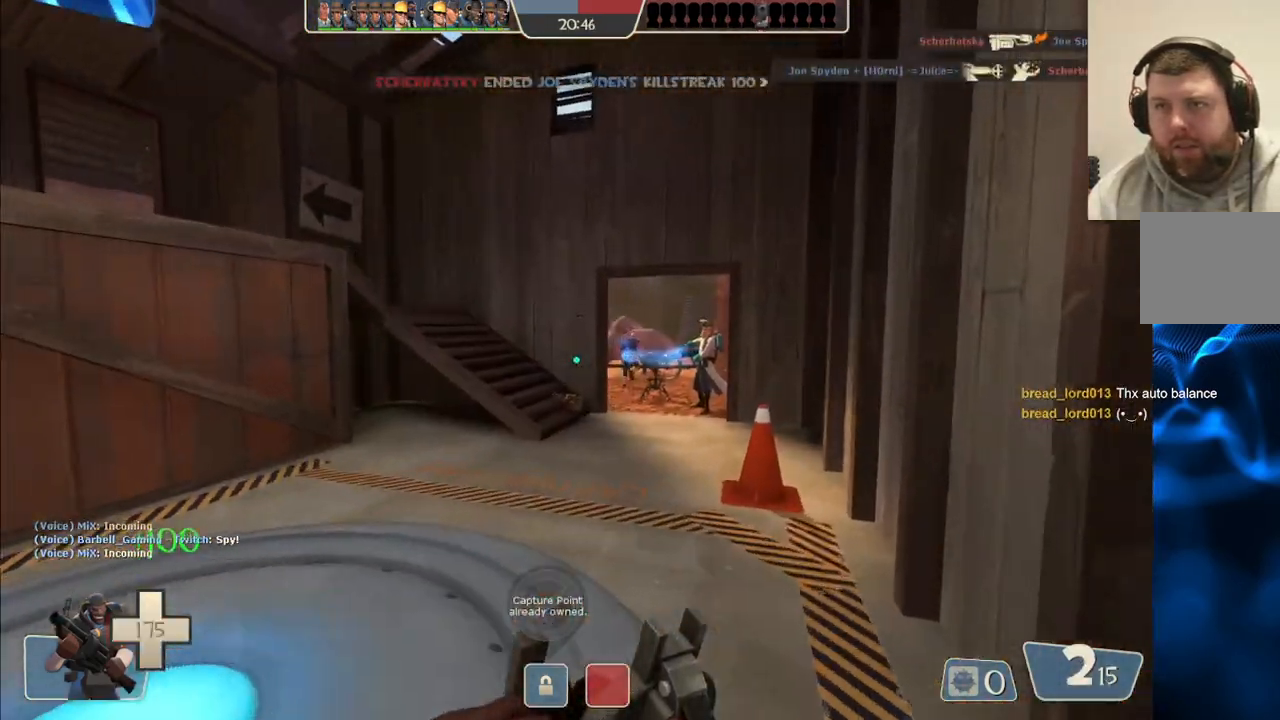
{"buttons": [], "left_stick": "right", "right_stick": "center", "events": [[33, "right_stick", "left"], [250, "right_stick", "center"], [283, "left_stick", "right"]]}
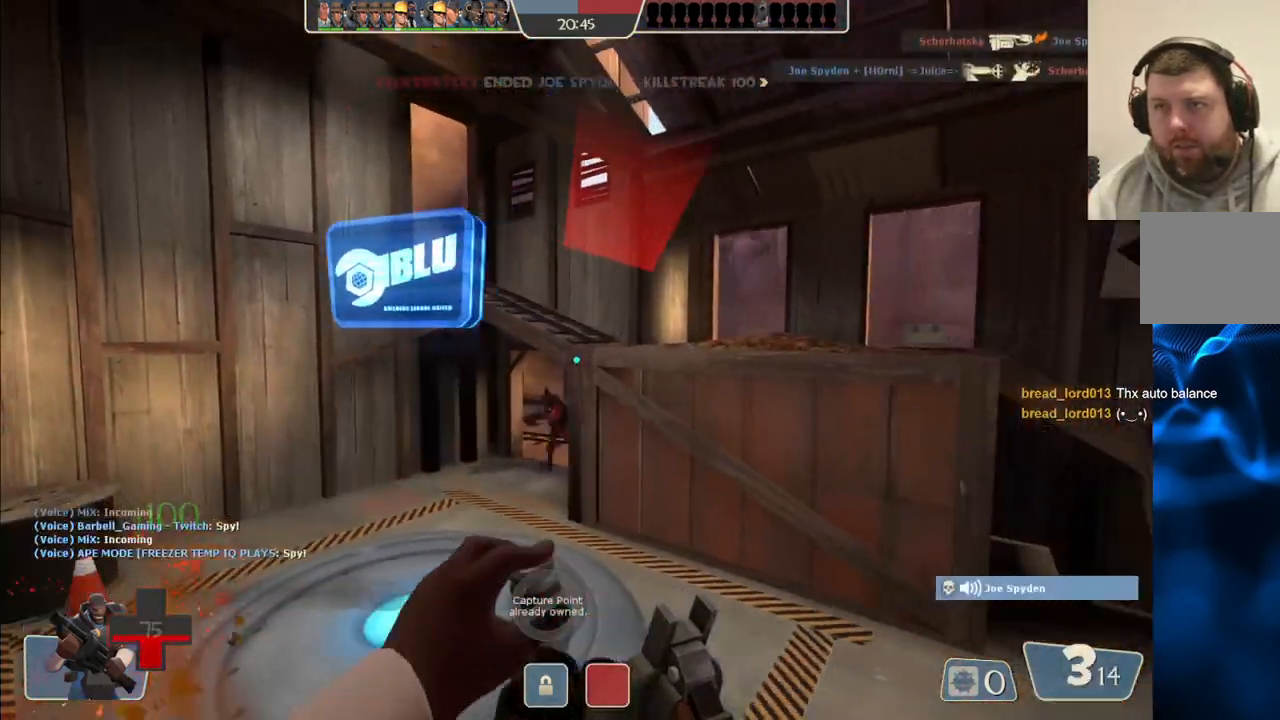
{"buttons": [], "left_stick": "up-right", "right_stick": "center", "events": [[83, "R2", "down"], [183, "R2", "up"], [367, "right_stick", "left"], [383, "left_stick", "up-right"], [483, "right_stick", "center"]]}
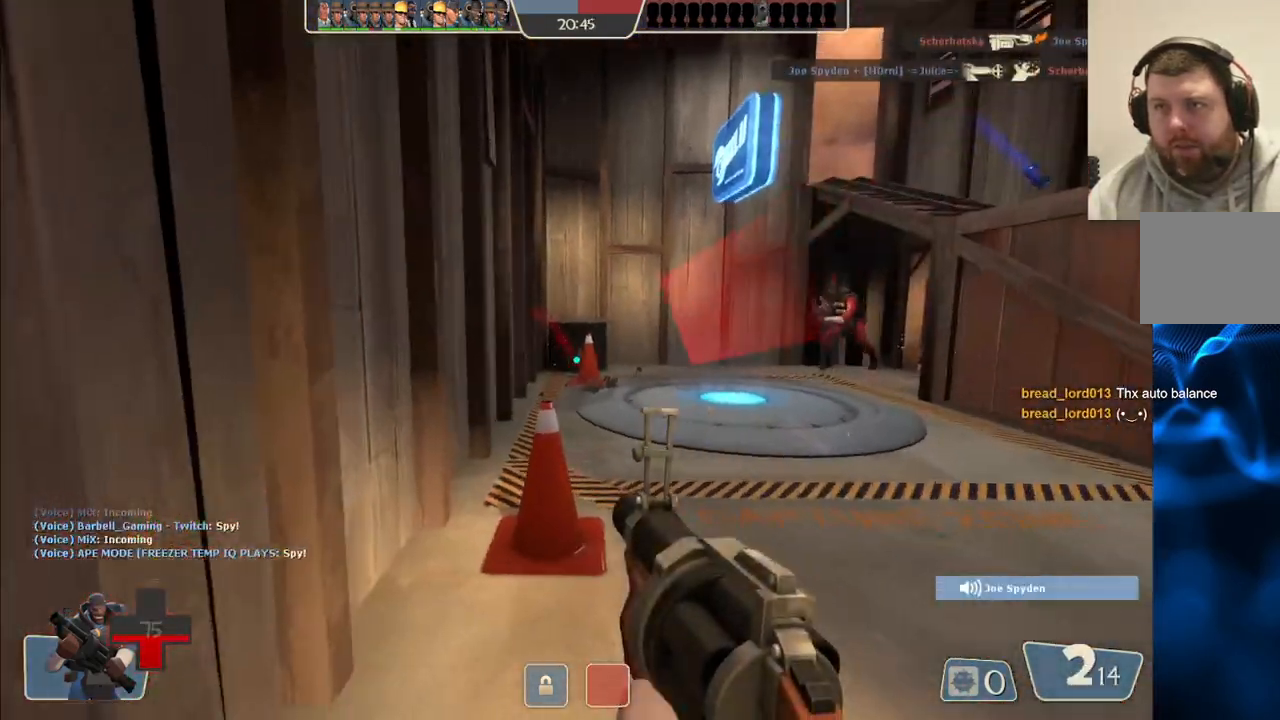
{"buttons": ["R2"], "left_stick": "right", "right_stick": "center", "events": [[50, "R2", "down"], [333, "R2", "up"], [333, "left_stick", "right"], [433, "R2", "down"]]}
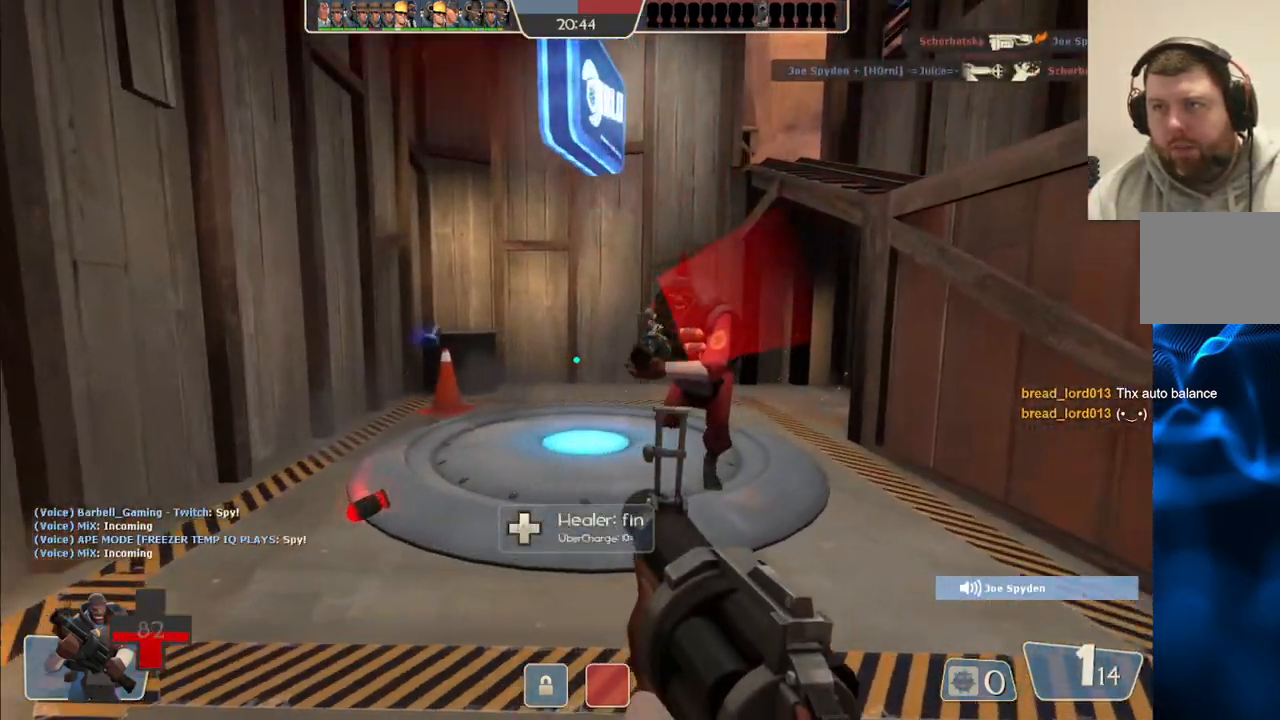
{"buttons": [], "left_stick": "down-left", "right_stick": "center", "events": [[33, "R2", "up"], [67, "left_stick", "down-right"], [133, "R2", "down"], [250, "R2", "up"], [317, "R2", "down"], [367, "left_stick", "down-left"], [417, "R2", "up"]]}
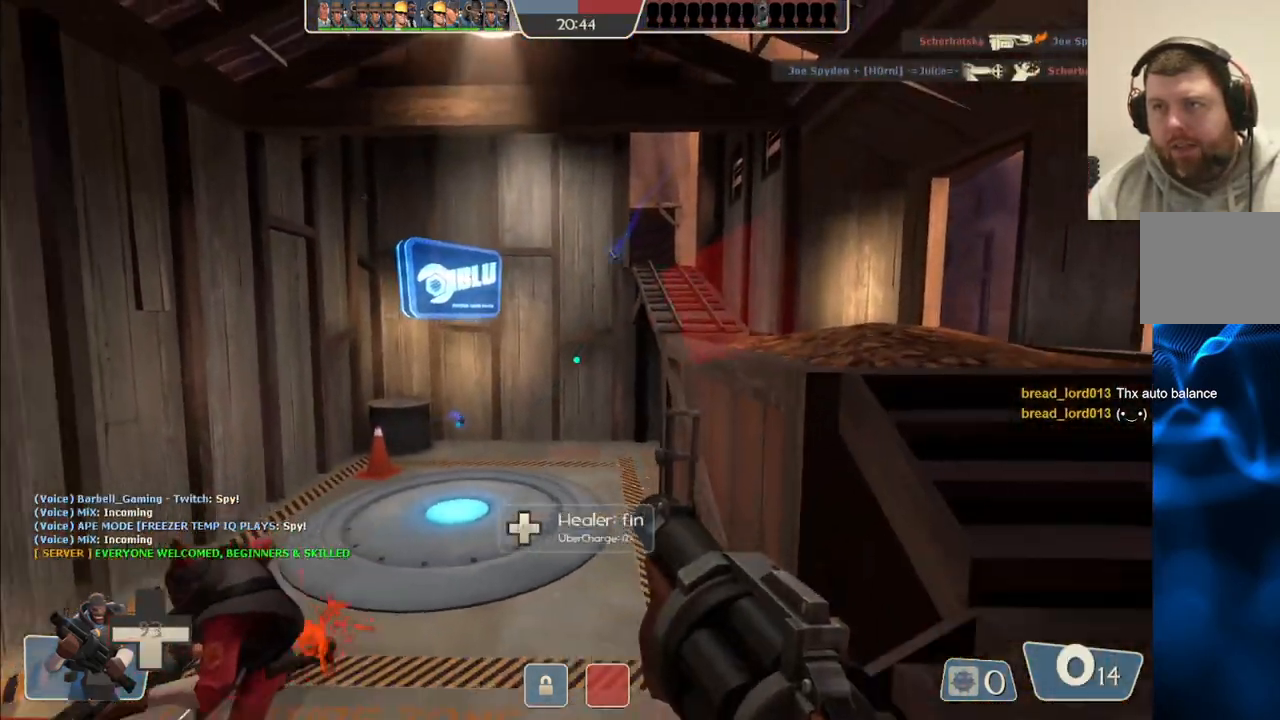
{"buttons": [], "left_stick": "up-right", "right_stick": "center", "events": [[83, "right_stick", "up-left"], [117, "left_stick", "down-right"], [217, "left_stick", "right"], [250, "R1", "down"], [317, "R1", "up"], [317, "right_stick", "center"], [383, "left_stick", "up-right"]]}
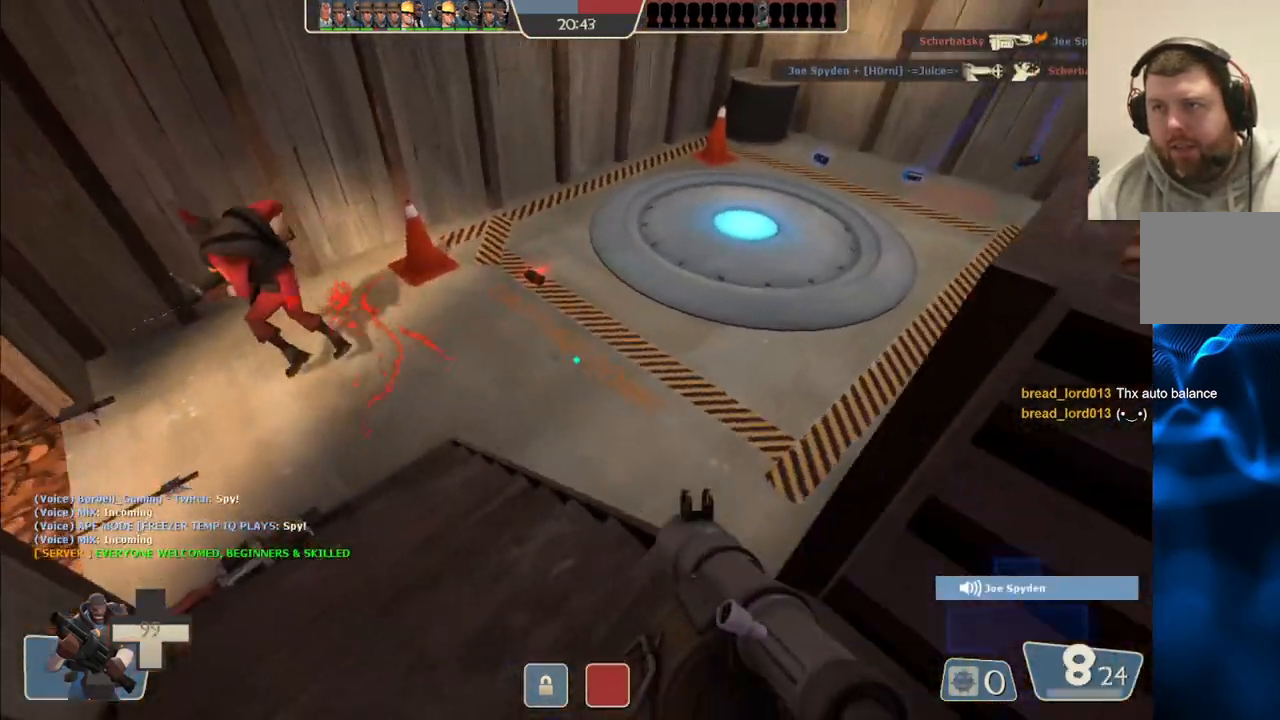
{"buttons": [], "left_stick": "right", "right_stick": "center", "events": [[33, "right_stick", "up-left"], [50, "R2", "down"], [83, "right_stick", "left"], [167, "R2", "up"], [250, "R2", "down"], [333, "R2", "up"], [417, "right_stick", "center"], [483, "left_stick", "right"]]}
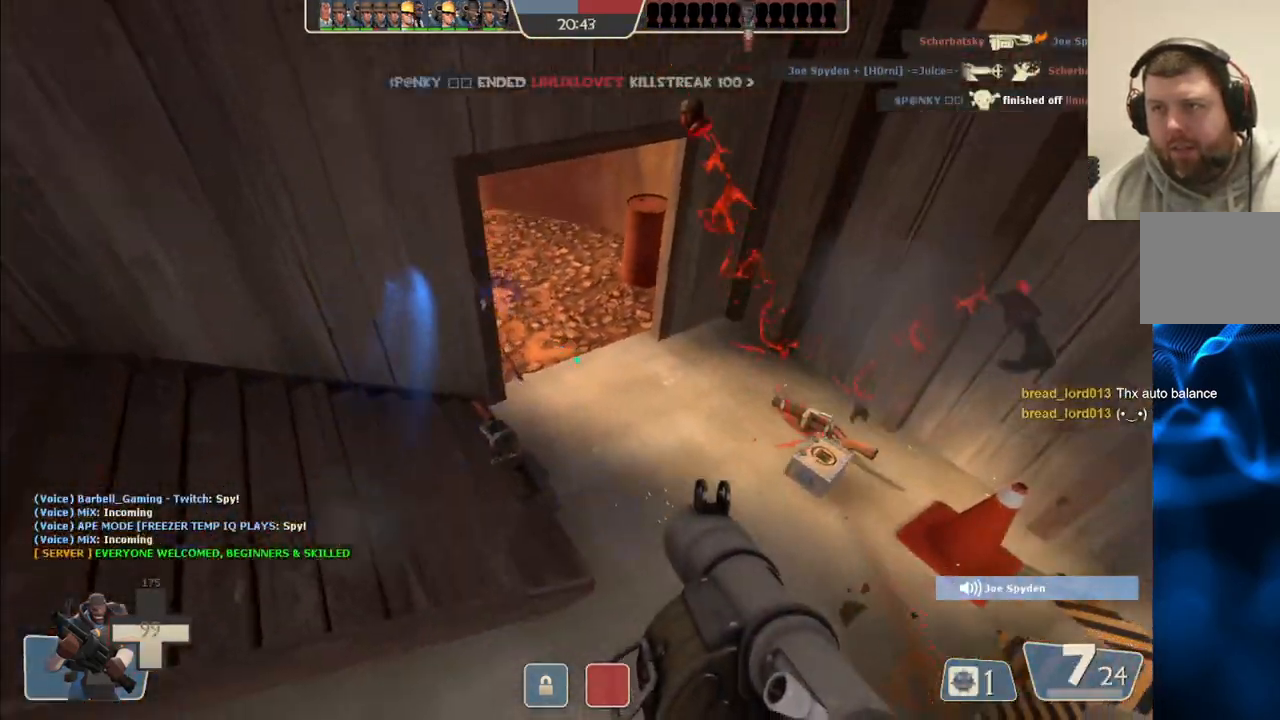
{"buttons": [], "left_stick": "down", "right_stick": "center", "events": [[17, "left_stick", "down-right"], [167, "left_stick", "down"]]}
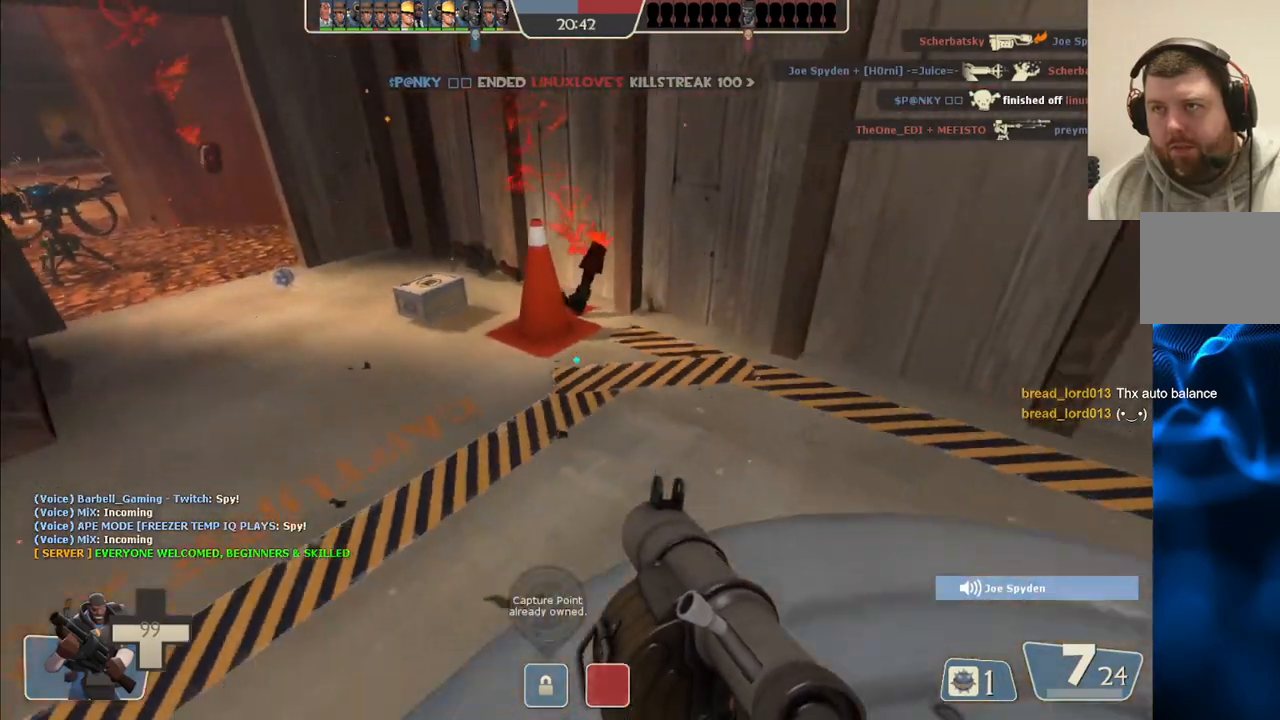
{"buttons": [], "left_stick": "up-right", "right_stick": "center", "events": [[50, "SQUARE", "down"], [133, "SQUARE", "up"], [217, "left_stick", "center"], [283, "left_stick", "up-right"], [283, "right_stick", "left"], [450, "right_stick", "center"]]}